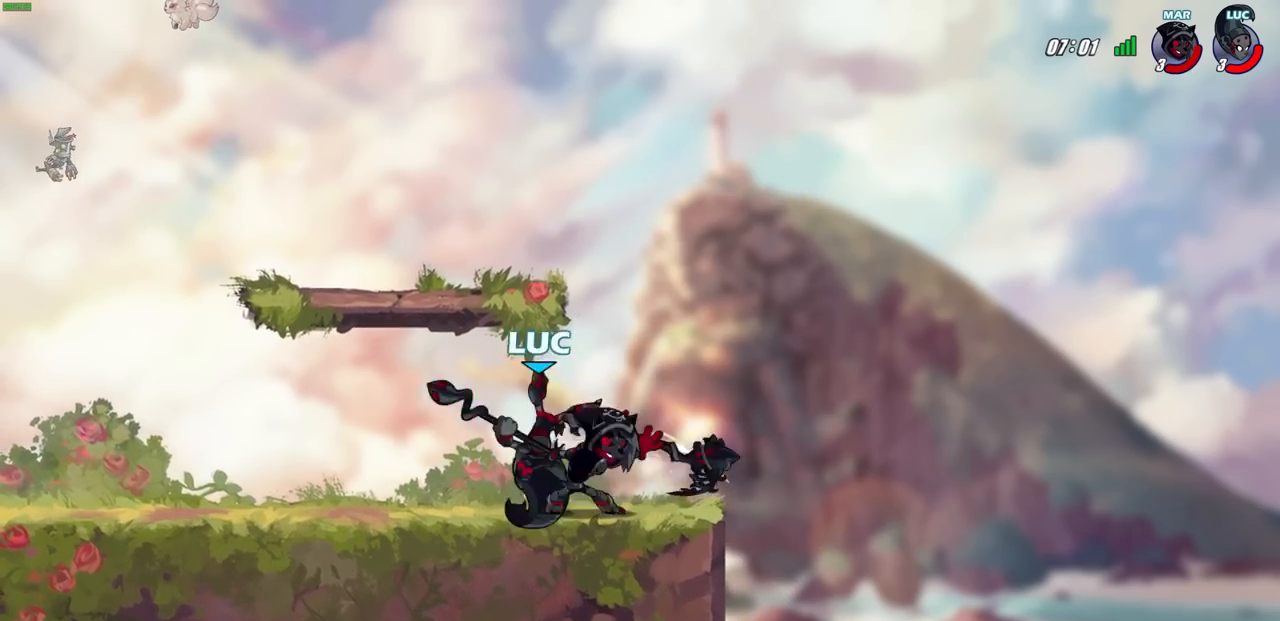
Gameplay with a controller (PlayStation layout); each line is a JSON object with the inputs held at the frame after it. "events" lists button and stick changes between this image and that frame as [ms after this image, input, new state], when the widget could be followed in between. Not read: R1.
{"buttons": [], "left_stick": "left", "right_stick": "center", "events": [[50, "CIRCLE", "down"], [83, "CIRCLE", "up"], [150, "left_stick", "center"], [333, "left_stick", "left"]]}
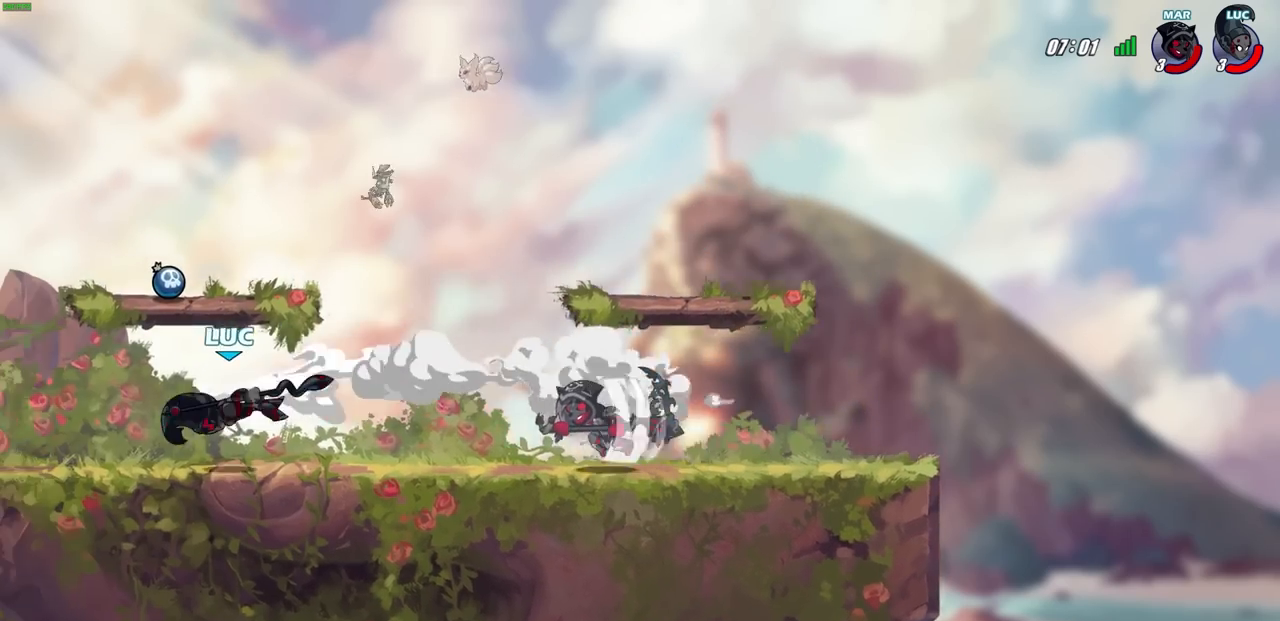
{"buttons": [], "left_stick": "center", "right_stick": "center", "events": [[200, "left_stick", "right"], [267, "CIRCLE", "down"], [300, "CIRCLE", "up"], [300, "left_stick", "center"]]}
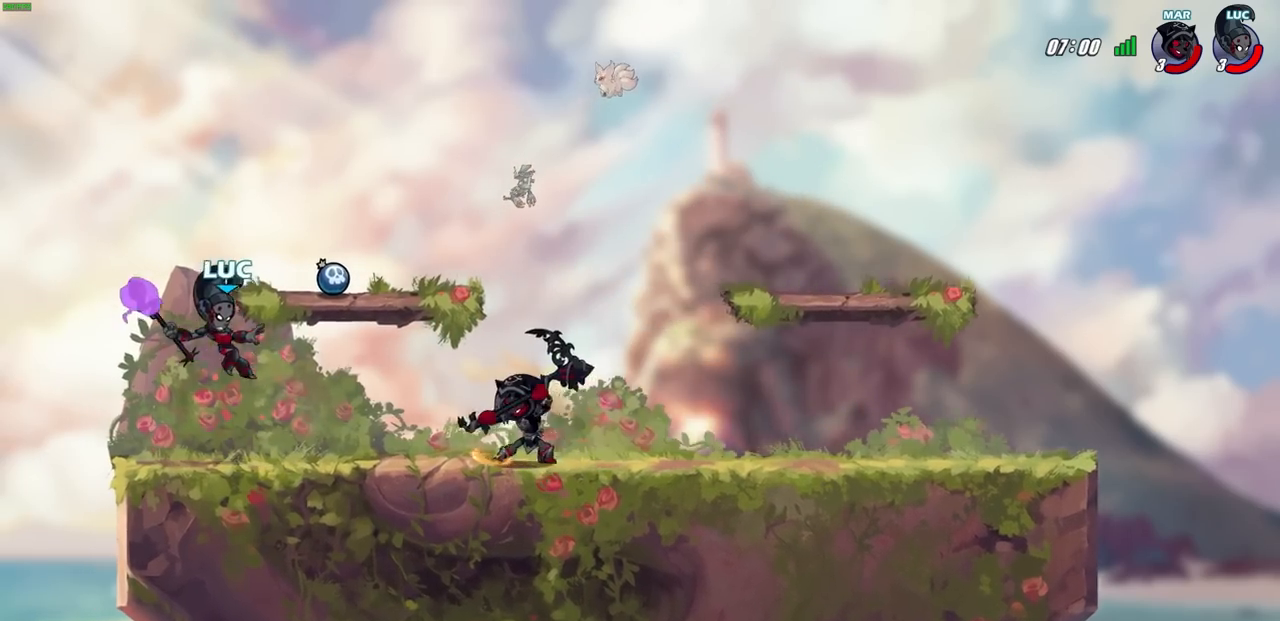
{"buttons": [], "left_stick": "center", "right_stick": "center", "events": []}
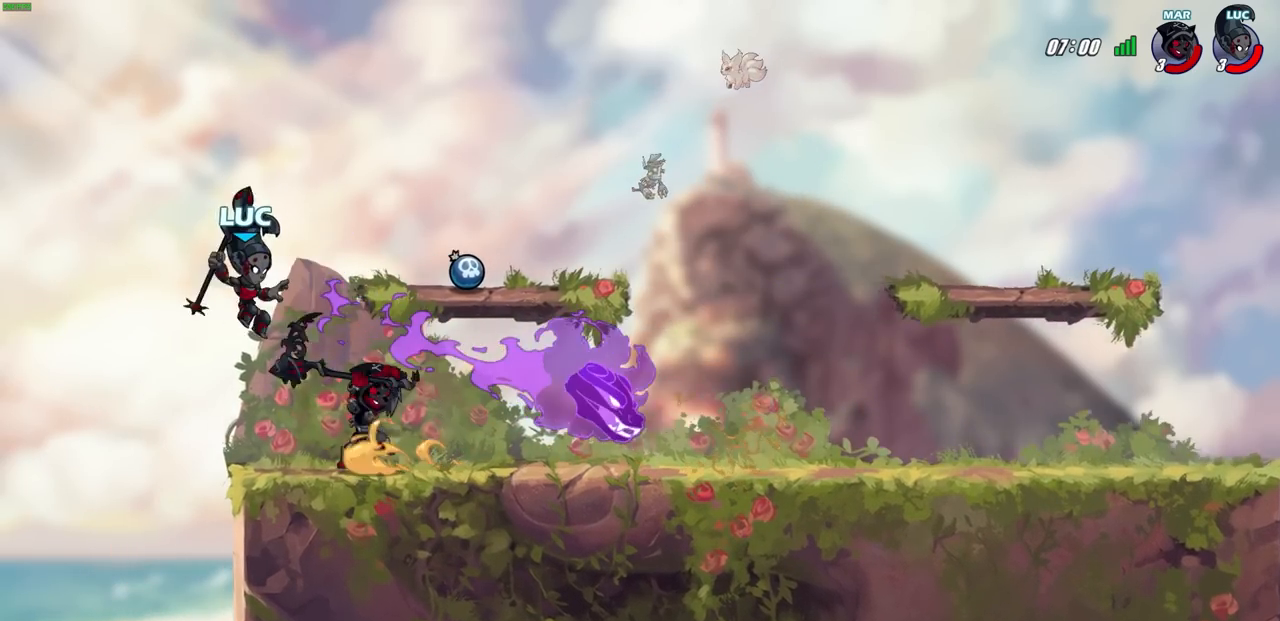
{"buttons": [], "left_stick": "center", "right_stick": "center", "events": [[233, "SQUARE", "down"], [283, "SQUARE", "up"]]}
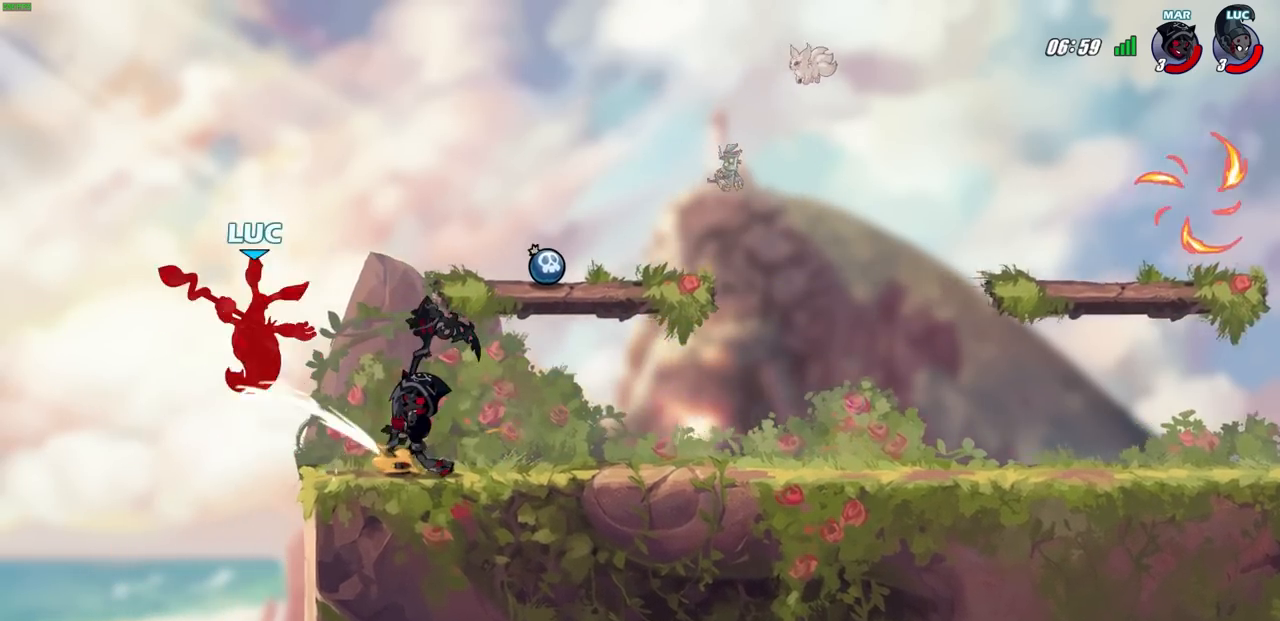
{"buttons": ["R2"], "left_stick": "center", "right_stick": "center", "events": [[167, "left_stick", "up-right"], [183, "R2", "down"], [217, "left_stick", "up-left"], [417, "left_stick", "up-right"], [483, "left_stick", "center"]]}
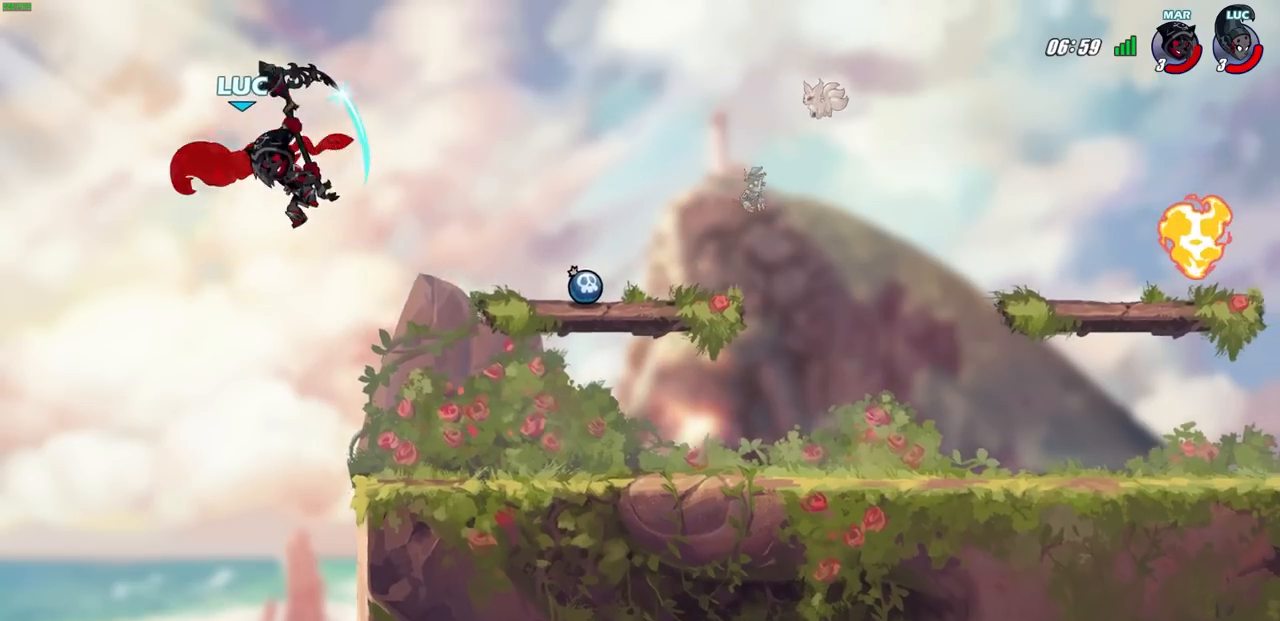
{"buttons": [], "left_stick": "right", "right_stick": "center", "events": [[17, "R2", "up"], [200, "left_stick", "down-left"], [283, "left_stick", "center"], [467, "left_stick", "right"]]}
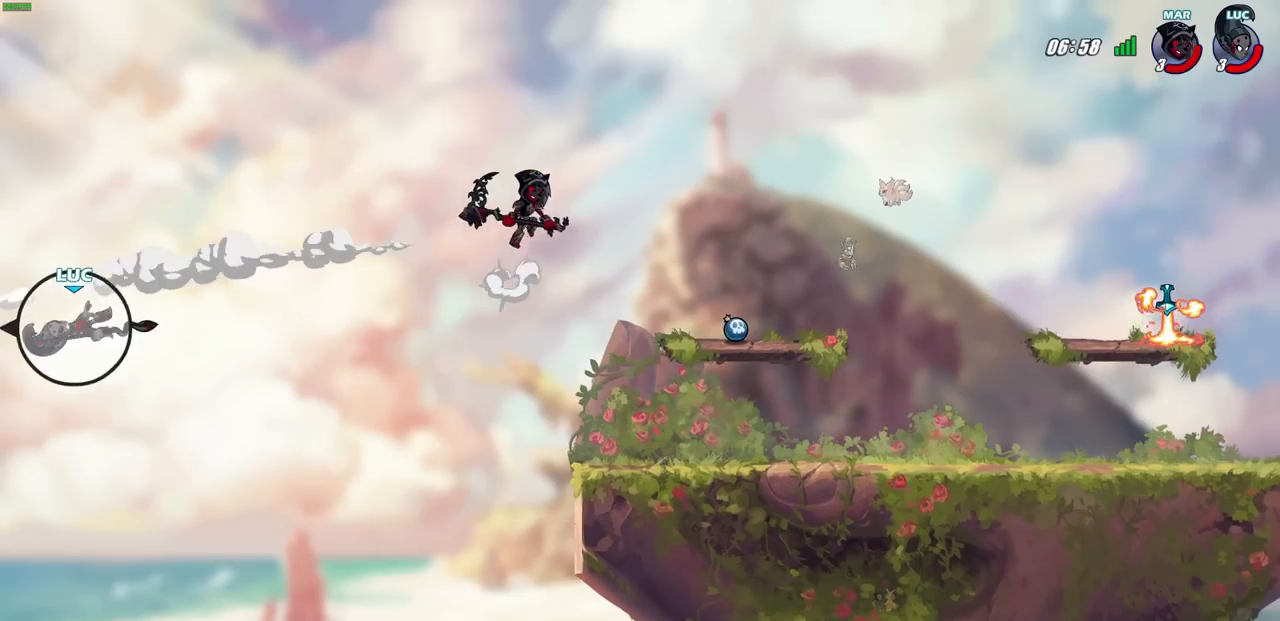
{"buttons": [], "left_stick": "right", "right_stick": "center", "events": []}
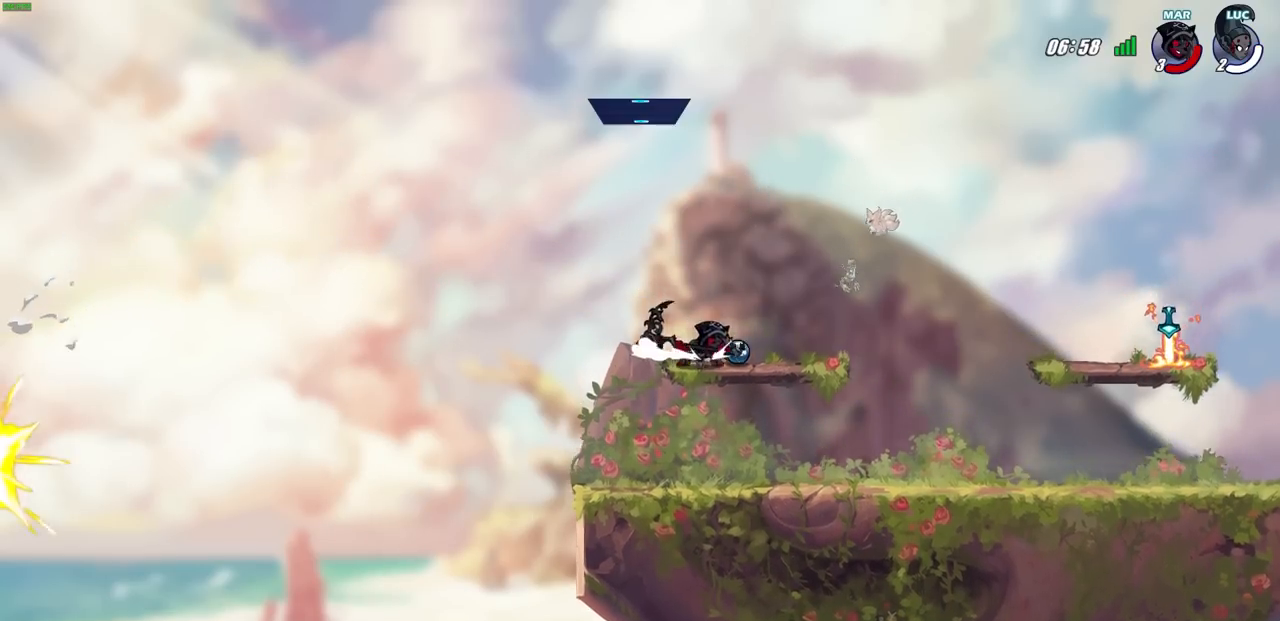
{"buttons": [], "left_stick": "right", "right_stick": "center", "events": []}
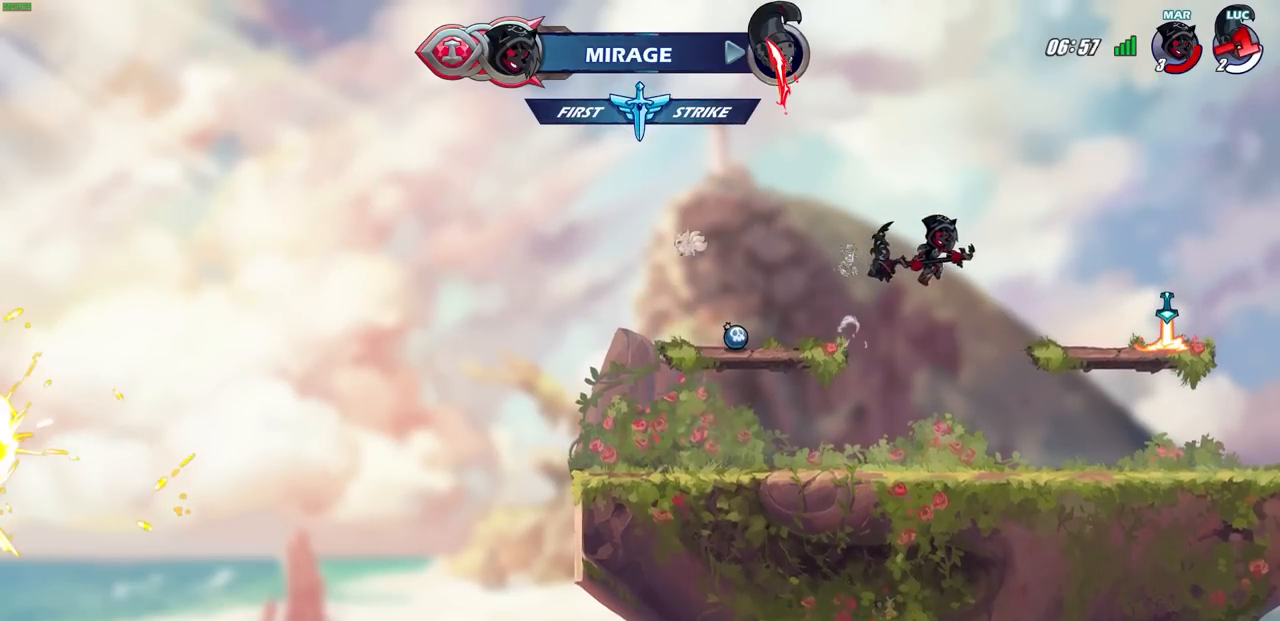
{"buttons": [], "left_stick": "center", "right_stick": "center", "events": [[100, "left_stick", "center"]]}
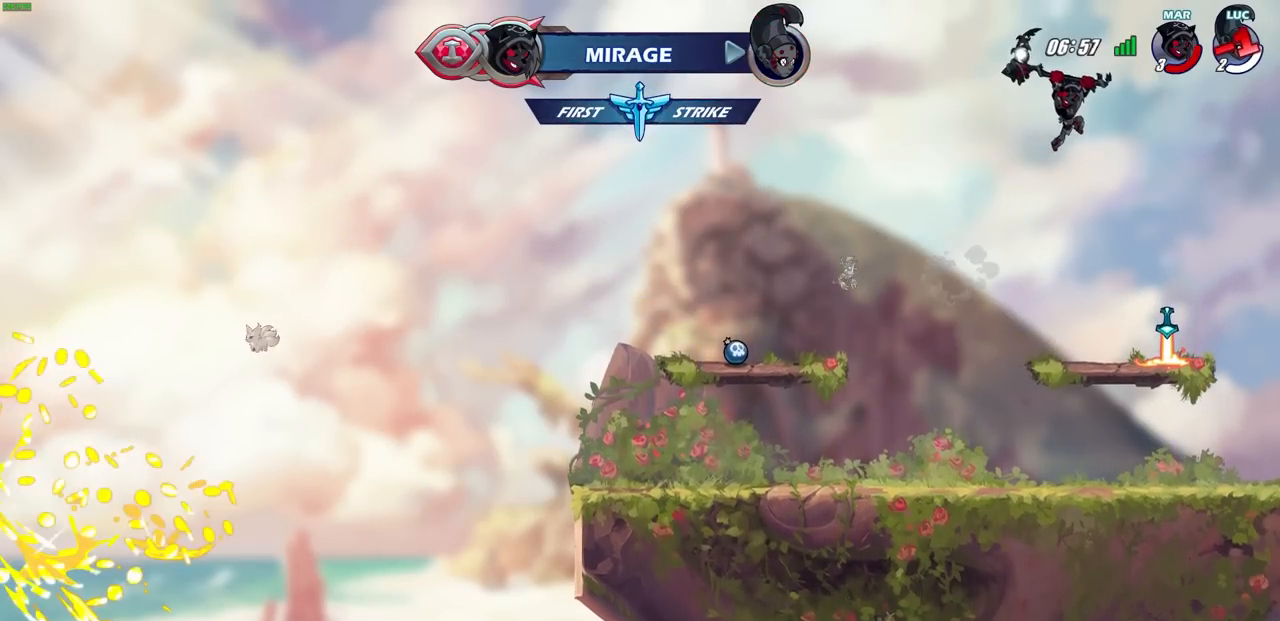
{"buttons": [], "left_stick": "center", "right_stick": "center", "events": []}
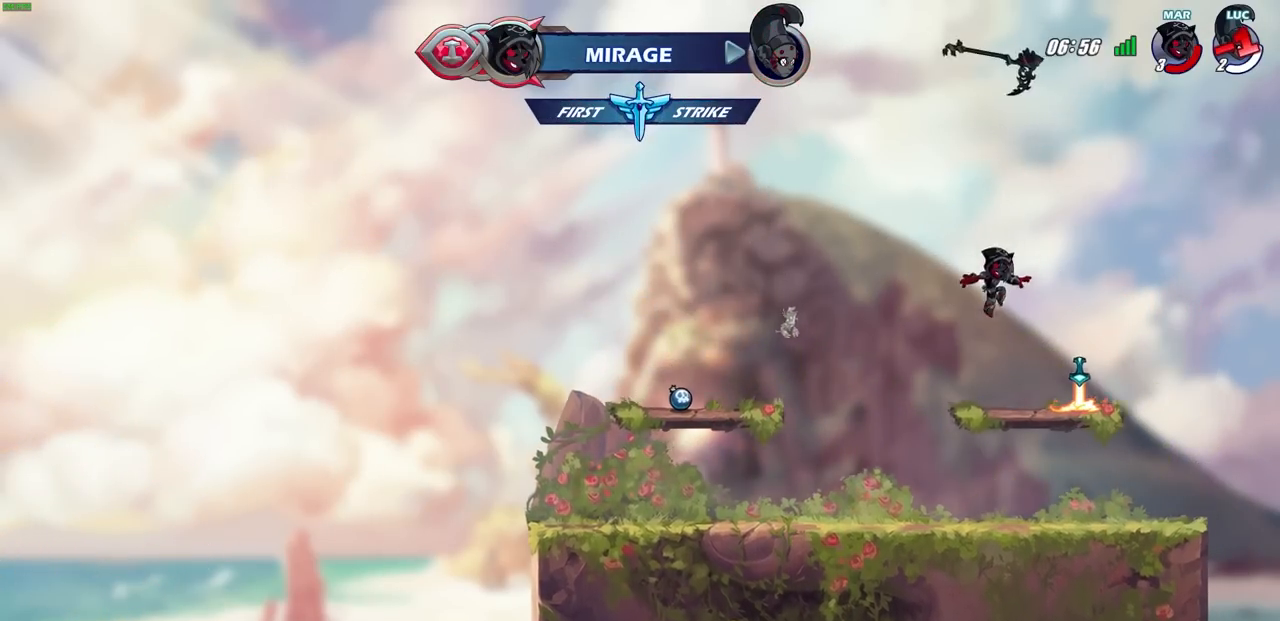
{"buttons": [], "left_stick": "center", "right_stick": "center", "events": []}
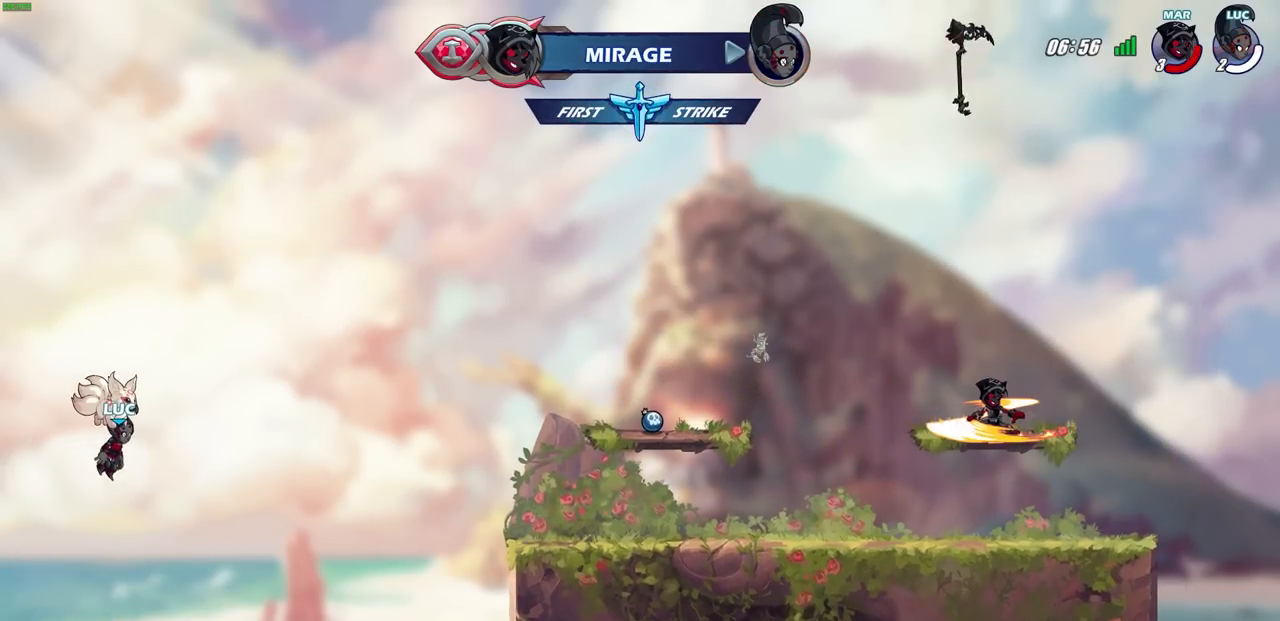
{"buttons": [], "left_stick": "center", "right_stick": "center", "events": []}
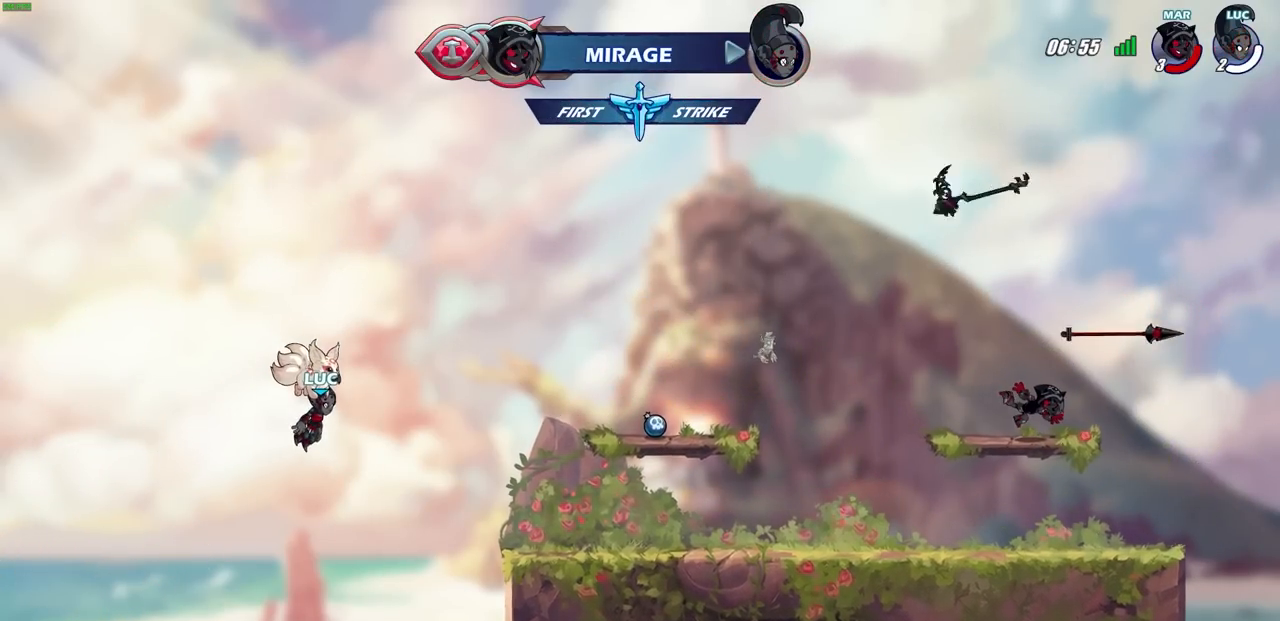
{"buttons": [], "left_stick": "center", "right_stick": "center", "events": []}
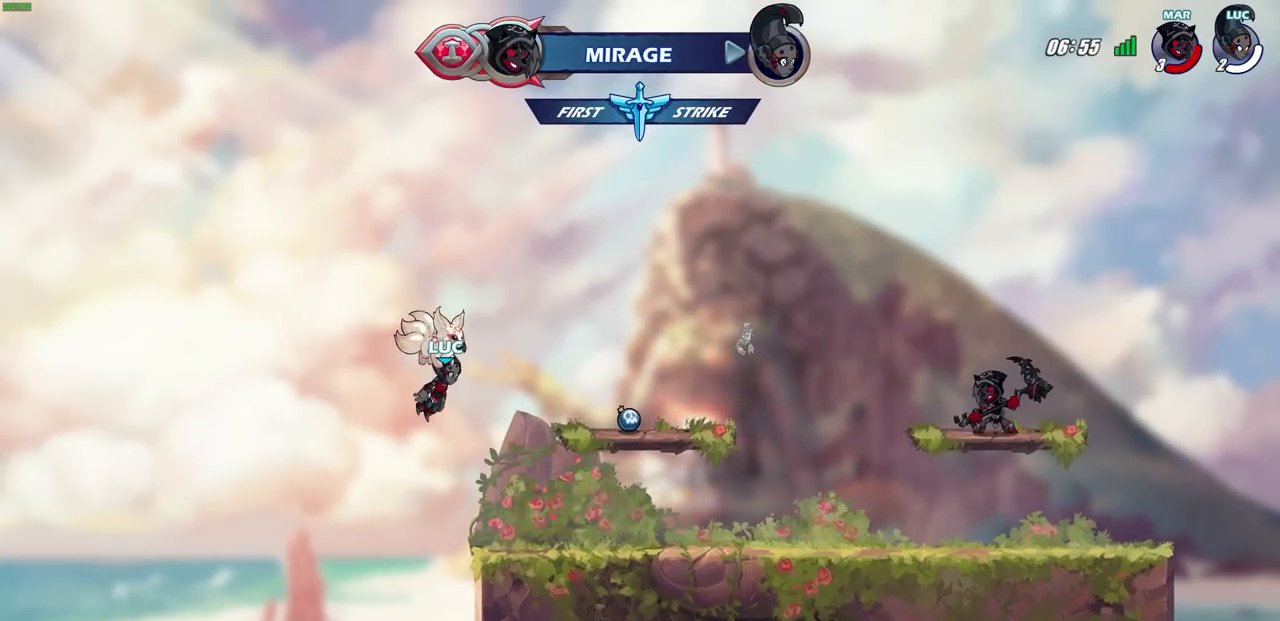
{"buttons": [], "left_stick": "center", "right_stick": "center", "events": []}
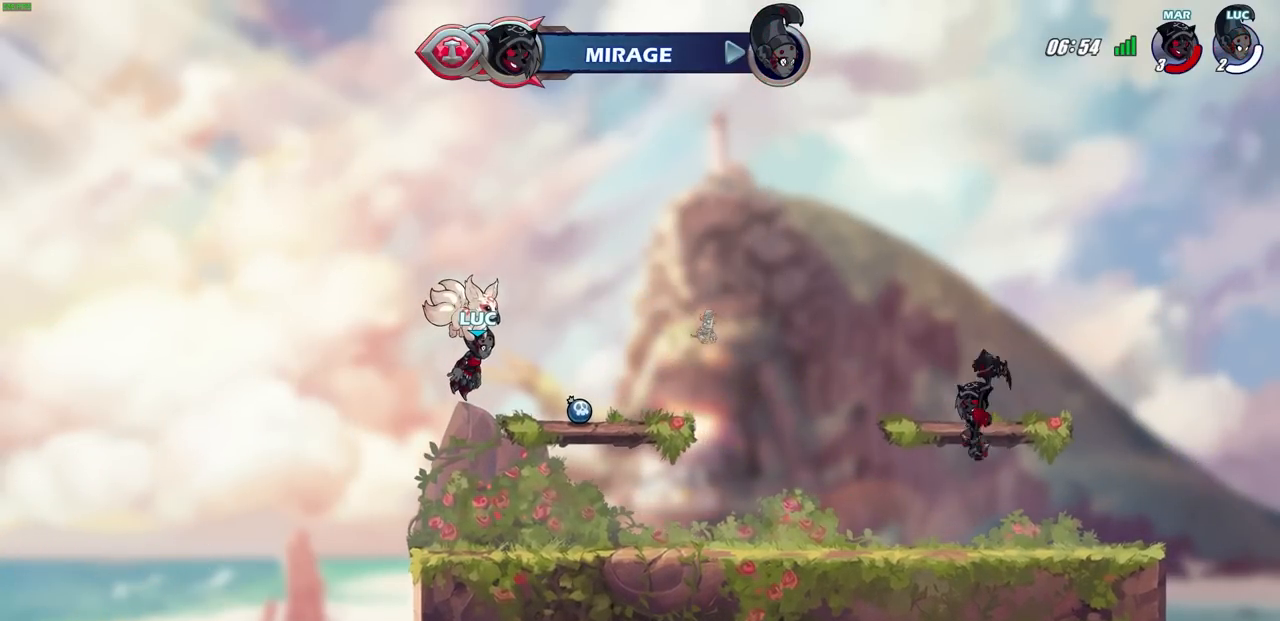
{"buttons": [], "left_stick": "center", "right_stick": "center", "events": []}
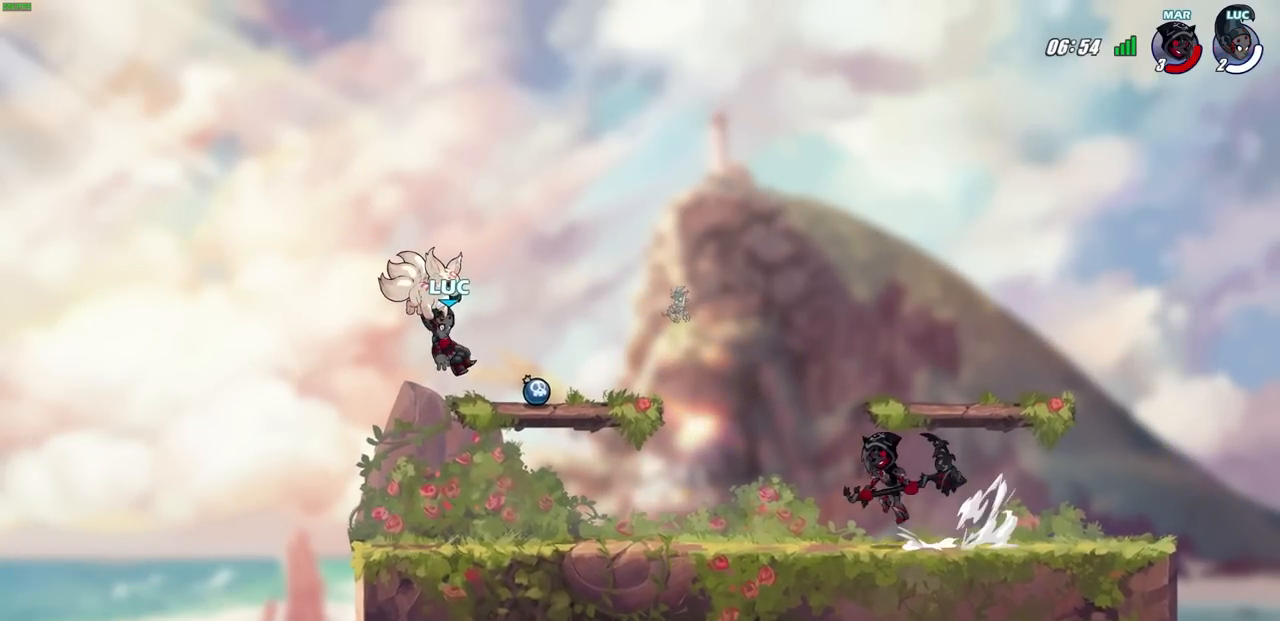
{"buttons": [], "left_stick": "center", "right_stick": "center", "events": []}
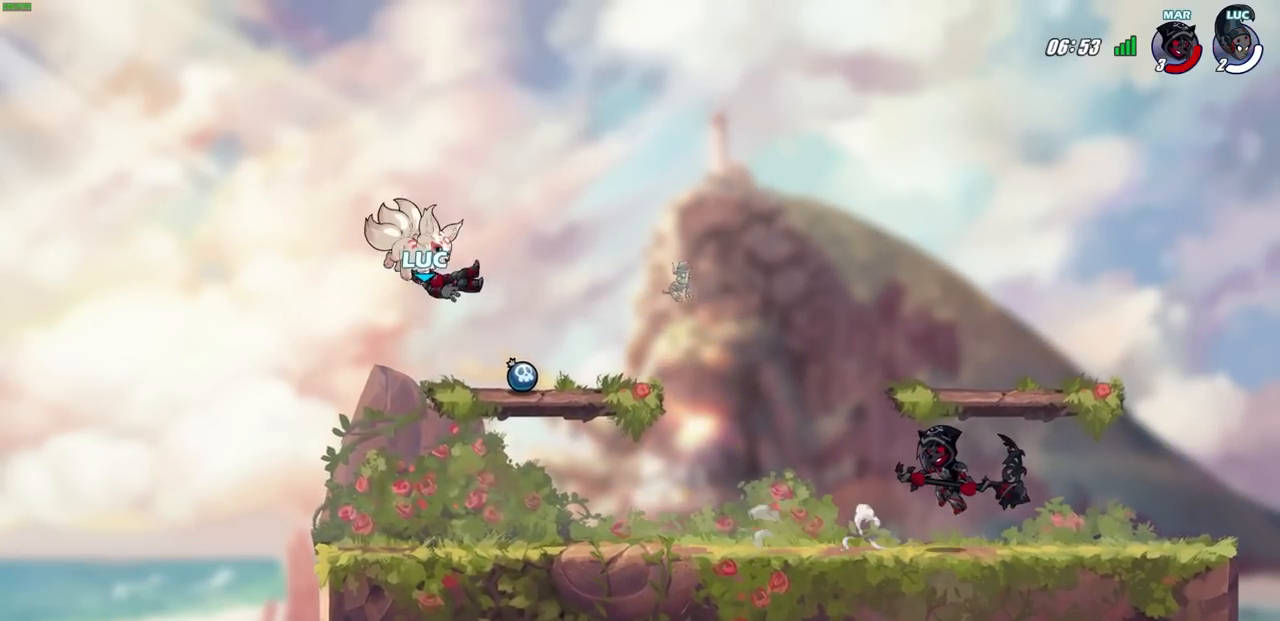
{"buttons": ["CROSS"], "left_stick": "up-right", "right_stick": "center", "events": [[333, "left_stick", "up-right"], [450, "CROSS", "down"]]}
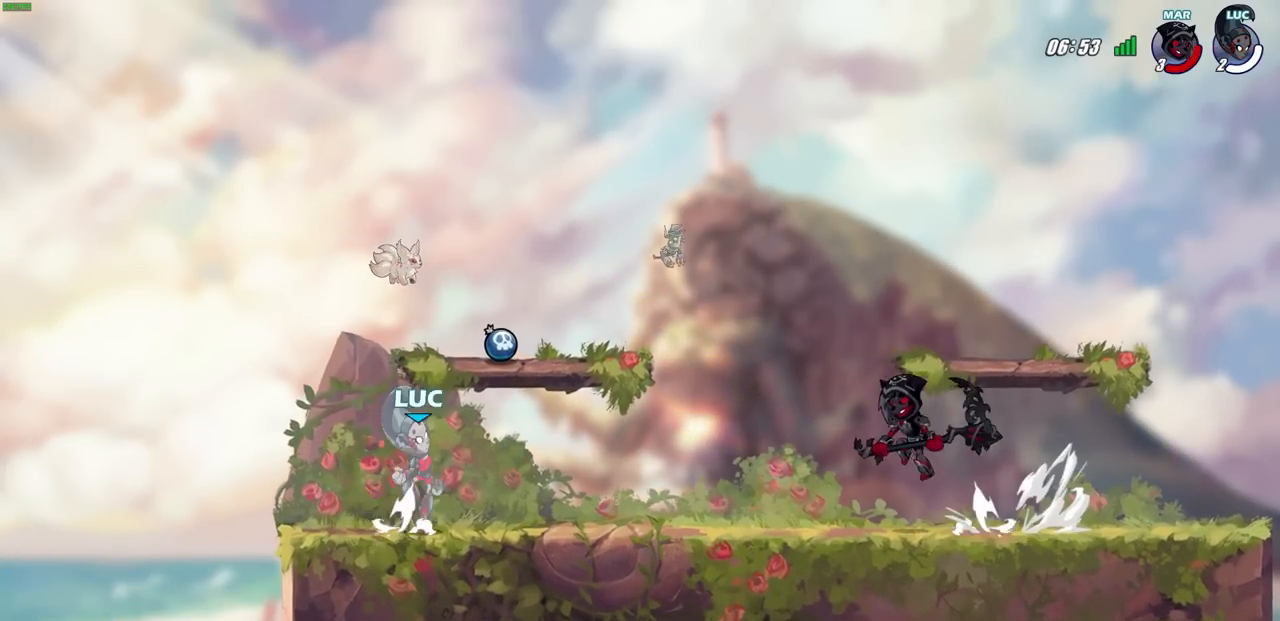
{"buttons": [], "left_stick": "center", "right_stick": "center", "events": [[50, "CROSS", "up"], [117, "left_stick", "left"], [233, "left_stick", "down-left"], [350, "left_stick", "down-right"], [383, "CIRCLE", "down"], [433, "CIRCLE", "up"], [450, "left_stick", "center"]]}
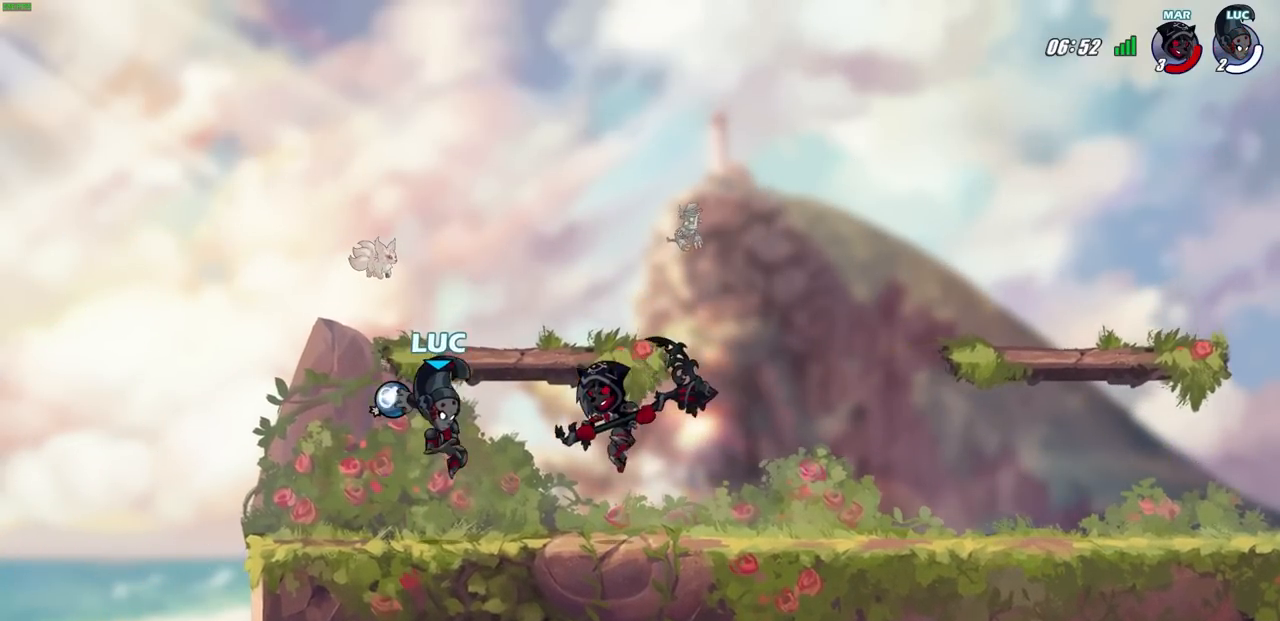
{"buttons": [], "left_stick": "center", "right_stick": "center", "events": []}
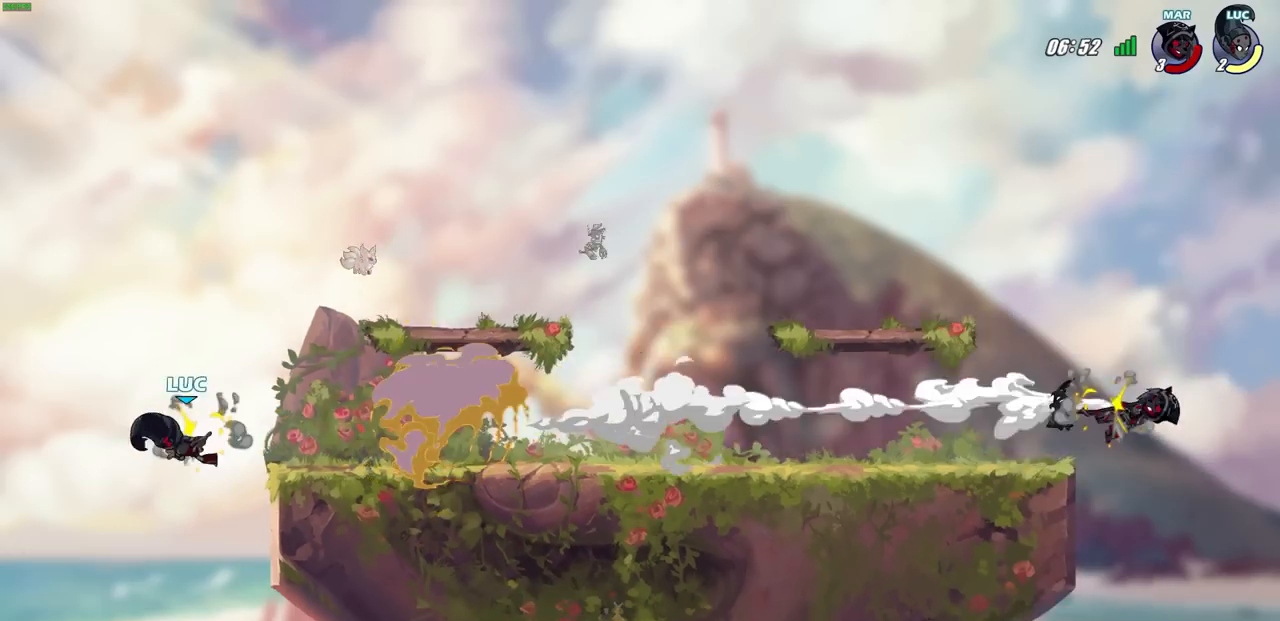
{"buttons": [], "left_stick": "up-right", "right_stick": "center", "events": [[17, "left_stick", "right"], [117, "R2", "down"], [283, "R2", "up"], [283, "left_stick", "up-right"], [300, "CROSS", "down"], [433, "CROSS", "up"]]}
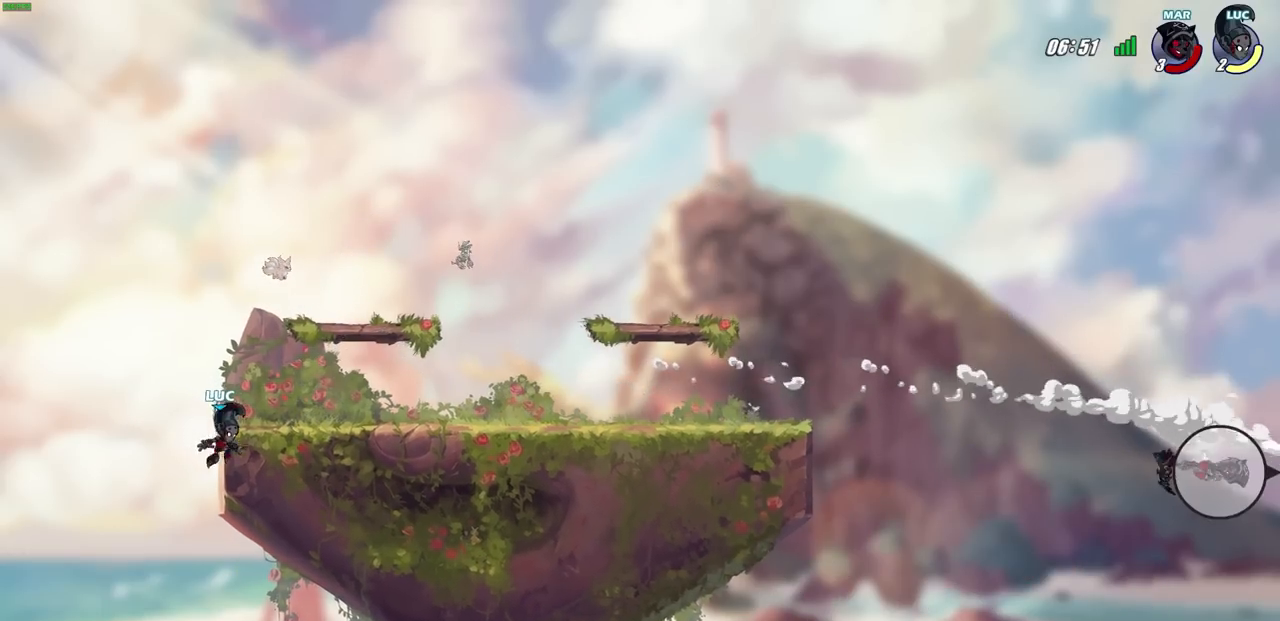
{"buttons": [], "left_stick": "up-right", "right_stick": "center", "events": [[17, "CROSS", "down"], [167, "CROSS", "up"], [250, "CROSS", "down"], [433, "CROSS", "up"]]}
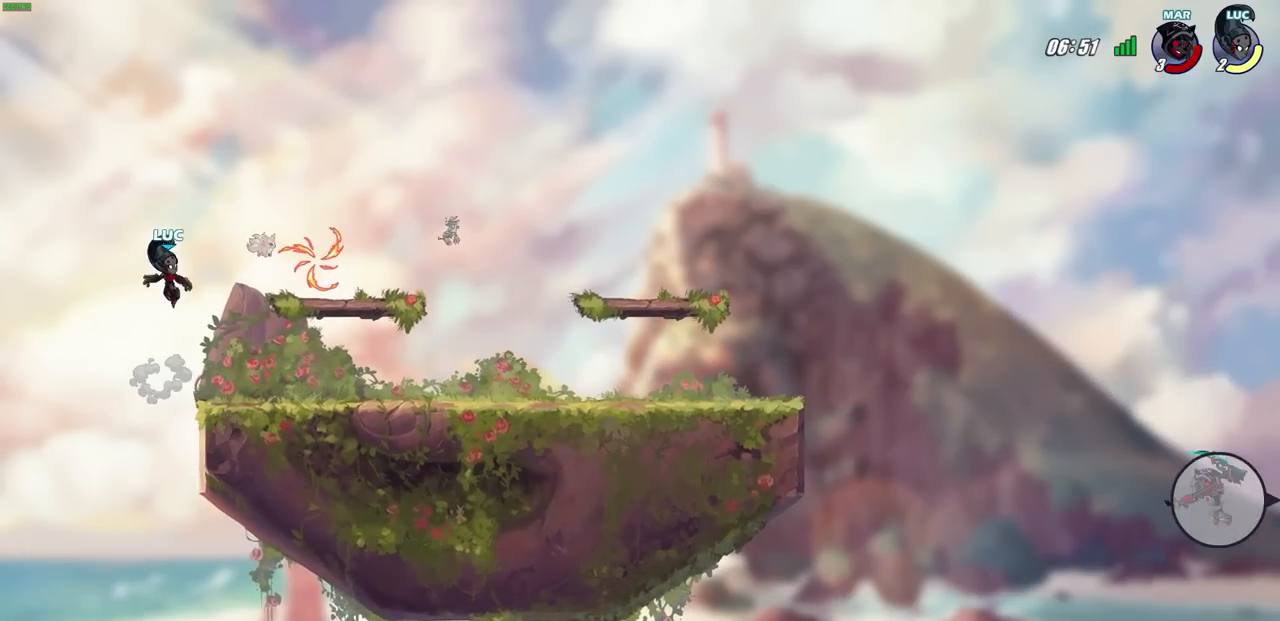
{"buttons": [], "left_stick": "center", "right_stick": "center", "events": [[50, "CROSS", "down"], [150, "CROSS", "up"], [300, "left_stick", "down-right"], [500, "left_stick", "center"]]}
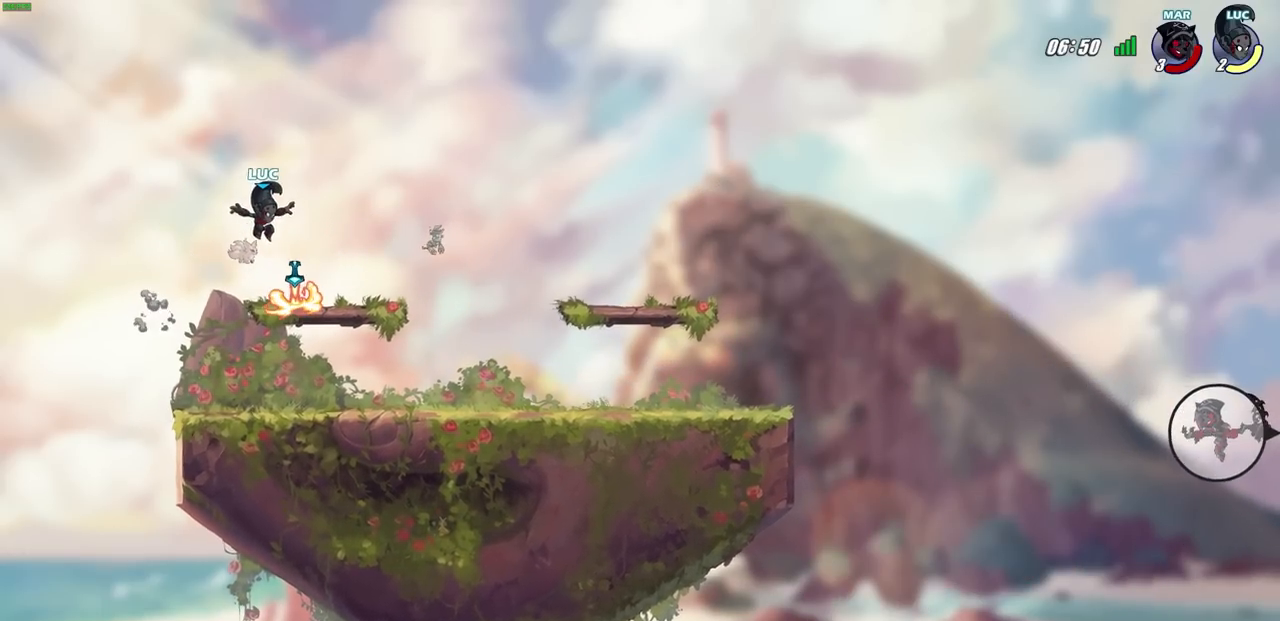
{"buttons": [], "left_stick": "right", "right_stick": "center", "events": [[217, "left_stick", "right"]]}
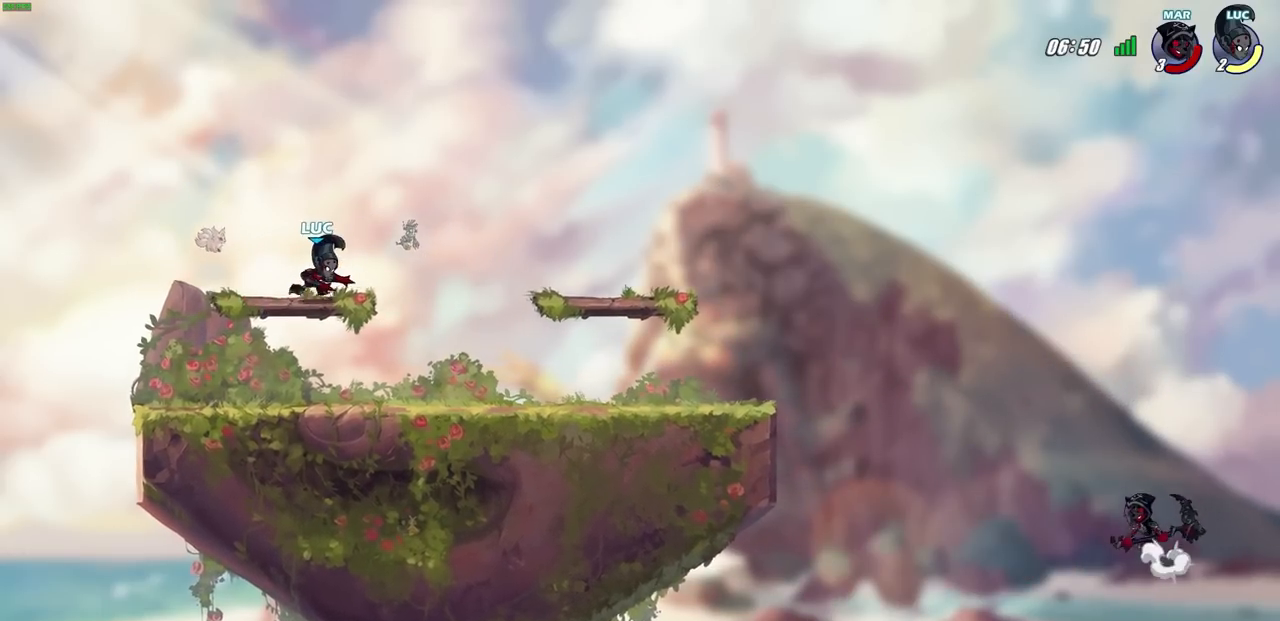
{"buttons": [], "left_stick": "right", "right_stick": "center", "events": [[183, "left_stick", "down-right"], [367, "L1", "down"], [417, "left_stick", "right"], [450, "L1", "up"]]}
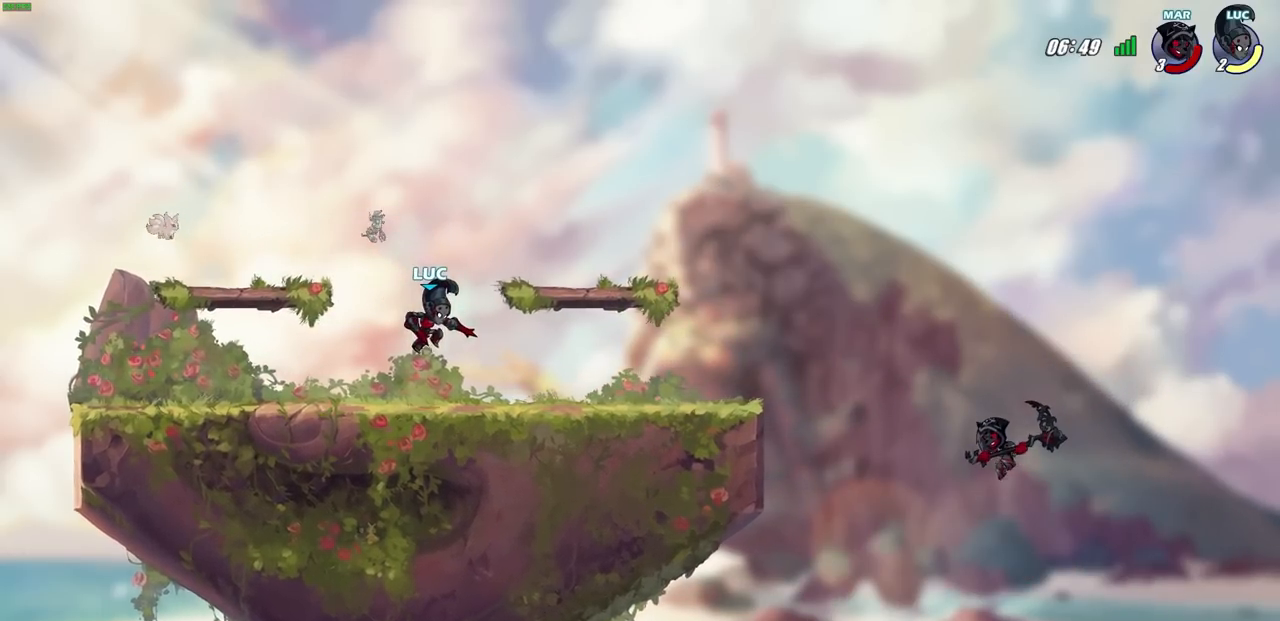
{"buttons": [], "left_stick": "center", "right_stick": "center", "events": [[133, "left_stick", "up"], [217, "L1", "down"], [250, "left_stick", "center"], [400, "L1", "up"]]}
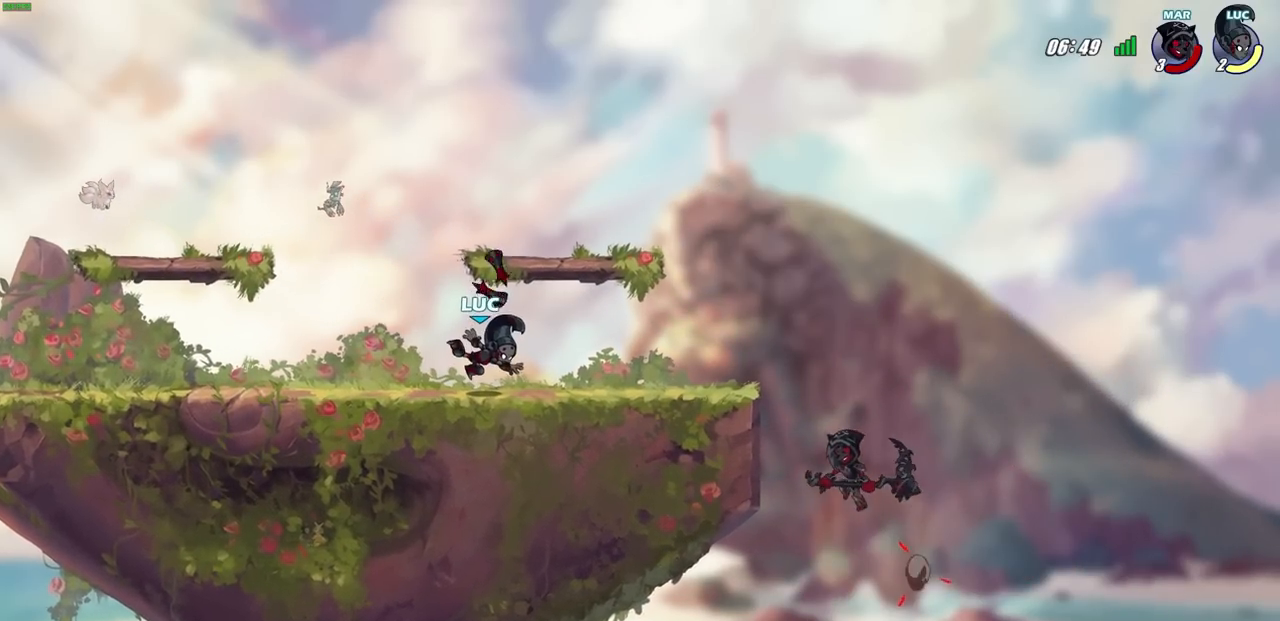
{"buttons": [], "left_stick": "center", "right_stick": "center", "events": [[17, "left_stick", "right"], [383, "left_stick", "center"]]}
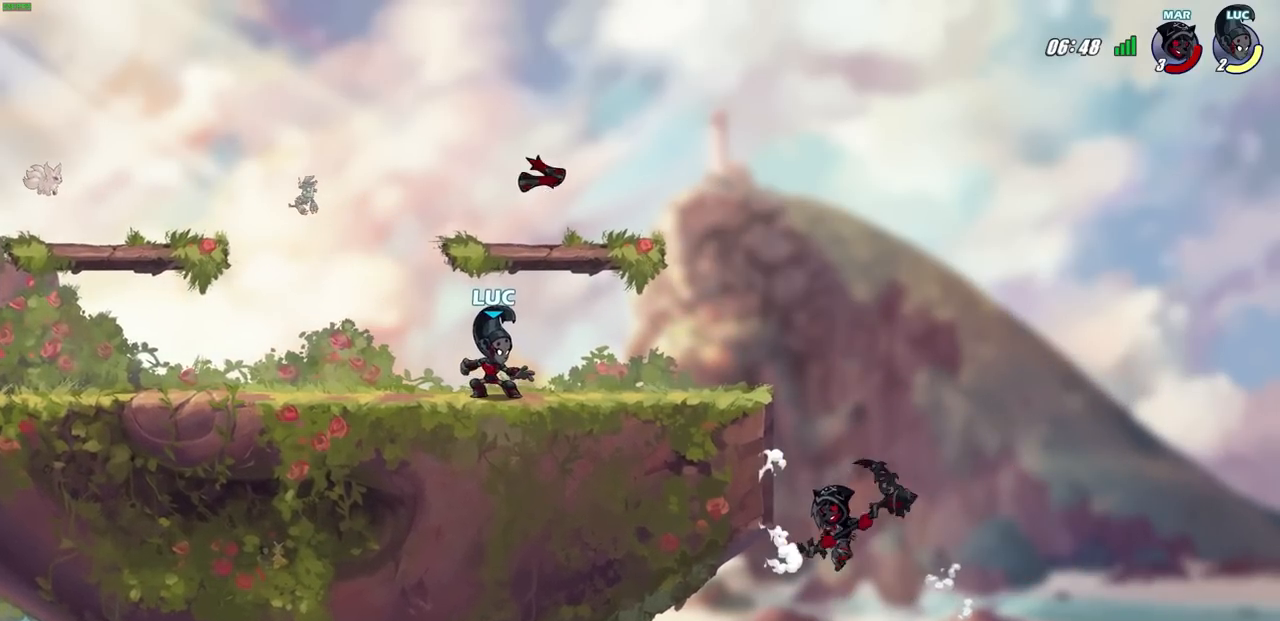
{"buttons": ["SQUARE"], "left_stick": "left", "right_stick": "center", "events": [[50, "left_stick", "right"], [83, "CROSS", "down"], [217, "CROSS", "up"], [317, "left_stick", "down-right"], [467, "SQUARE", "down"], [500, "left_stick", "left"]]}
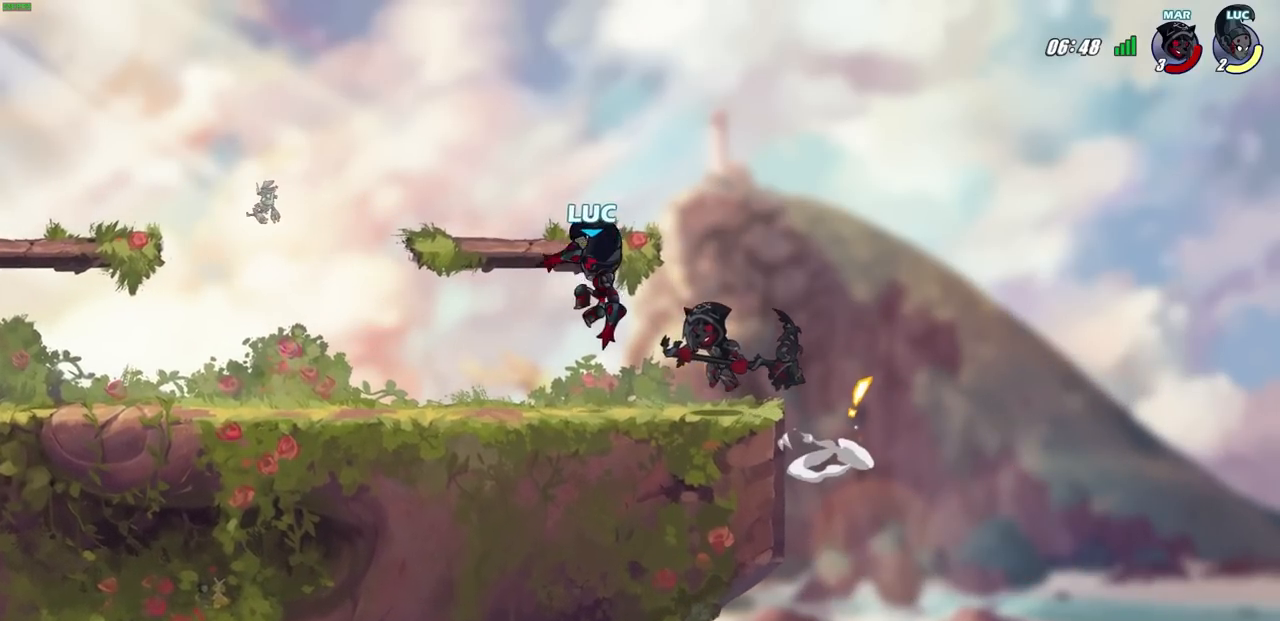
{"buttons": [], "left_stick": "right", "right_stick": "center", "events": [[17, "left_stick", "center"], [50, "SQUARE", "up"], [500, "left_stick", "right"]]}
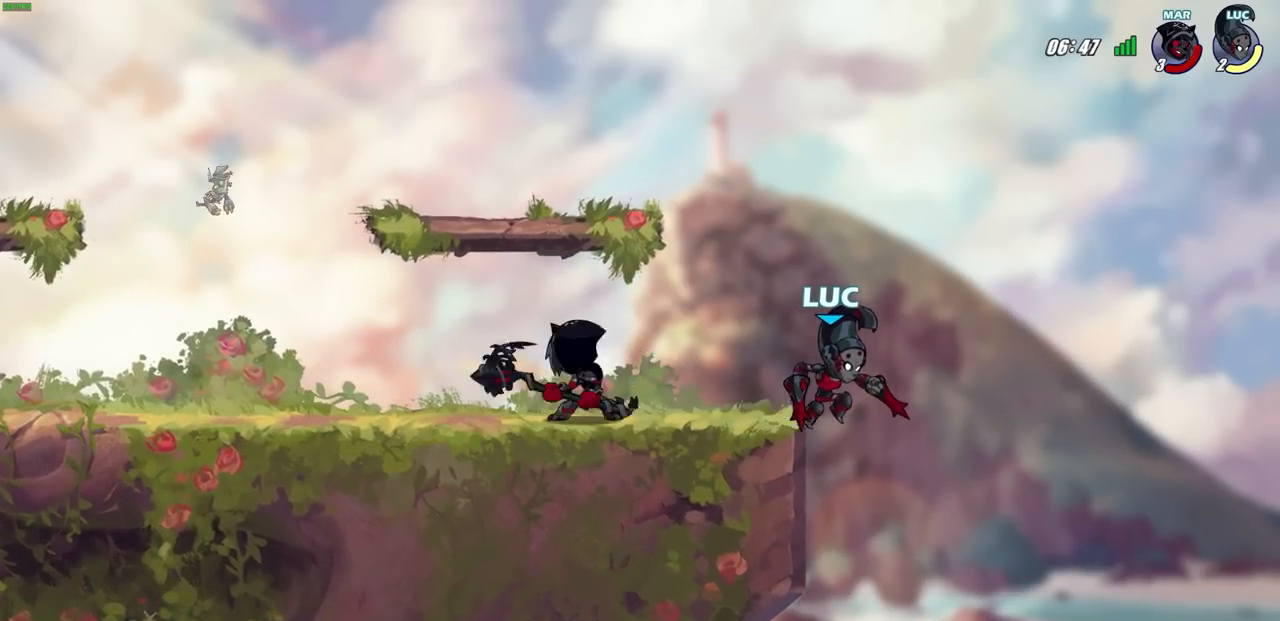
{"buttons": [], "left_stick": "center", "right_stick": "center", "events": [[100, "left_stick", "left"], [233, "CROSS", "down"], [283, "left_stick", "center"], [367, "CROSS", "up"]]}